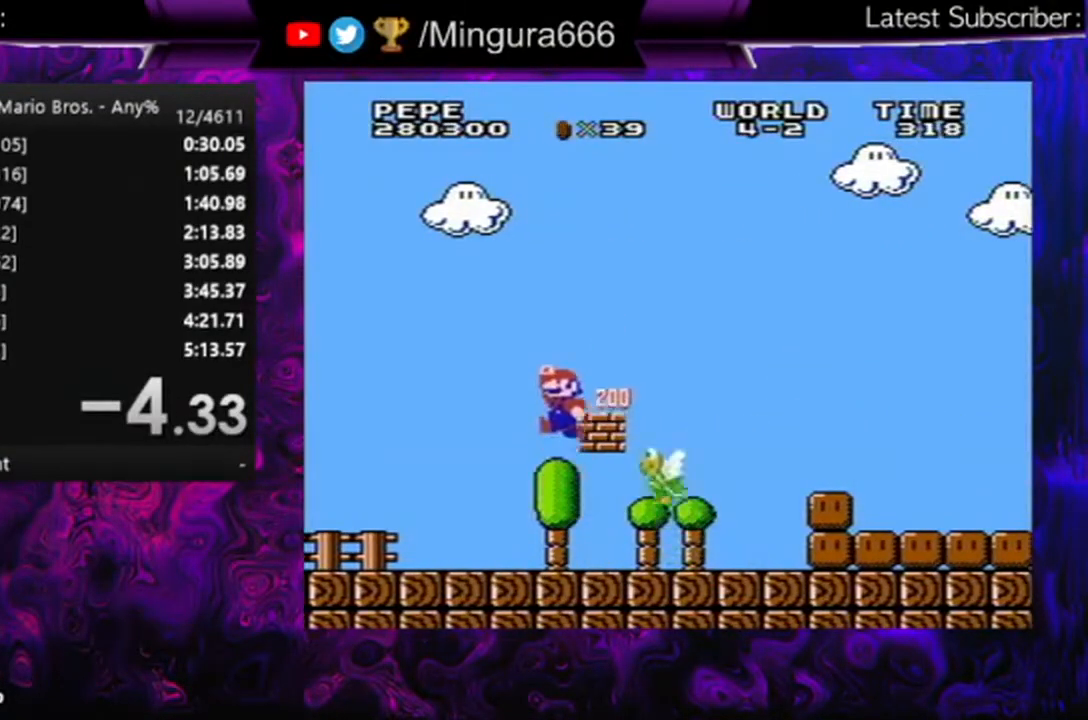
Gameplay with a controller (Nintendo layout); each line is a JSON object with the inputs held at the frame after it (dt_ms = milliseconds from this image to that frame). "events" lists button and stick changes between this image and that frame as [ms after this image, input, new state], when the widget could be followed in between. Not read: L3 R3.
{"dt_ms": 500, "buttons": ["A", "B", "DPAD_RIGHT"], "events": [[267, "A", "up"], [433, "A", "down"]]}
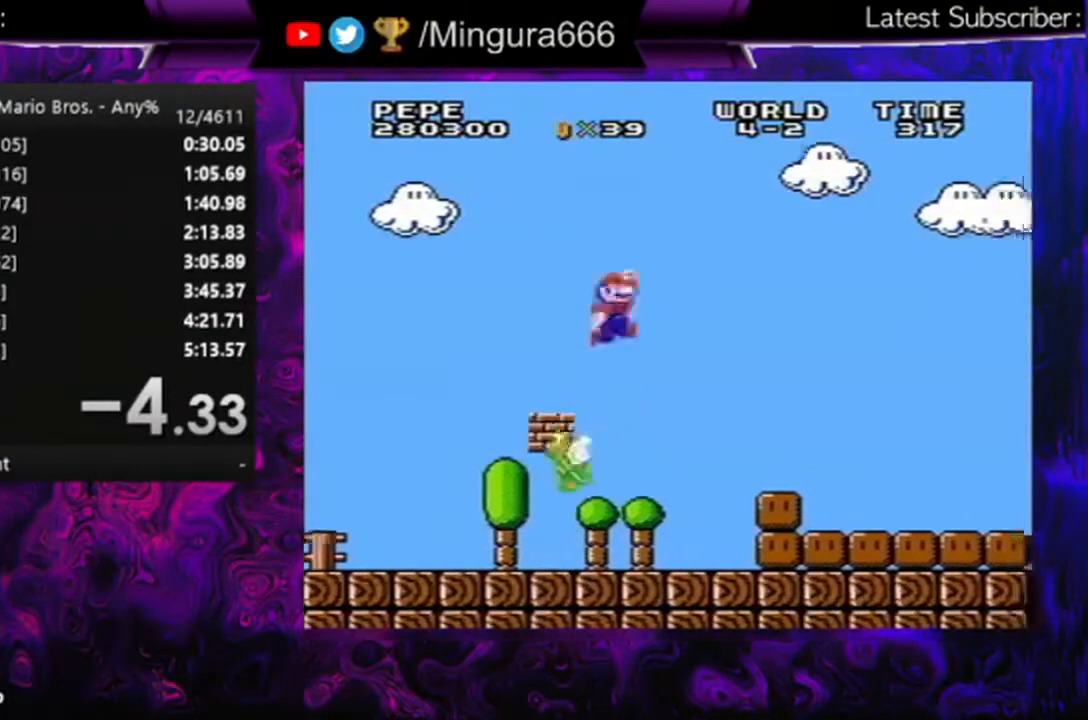
{"dt_ms": 500, "buttons": ["B", "DPAD_RIGHT"], "events": [[100, "A", "up"]]}
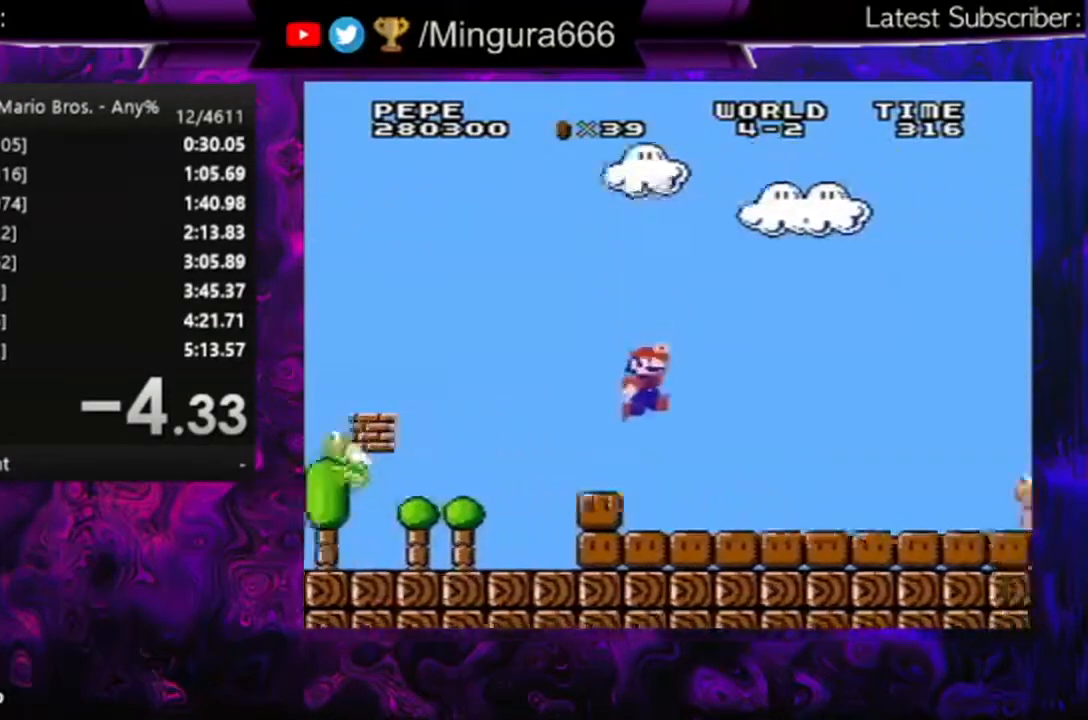
{"dt_ms": 500, "buttons": ["A", "B", "DPAD_RIGHT"], "events": [[500, "A", "down"]]}
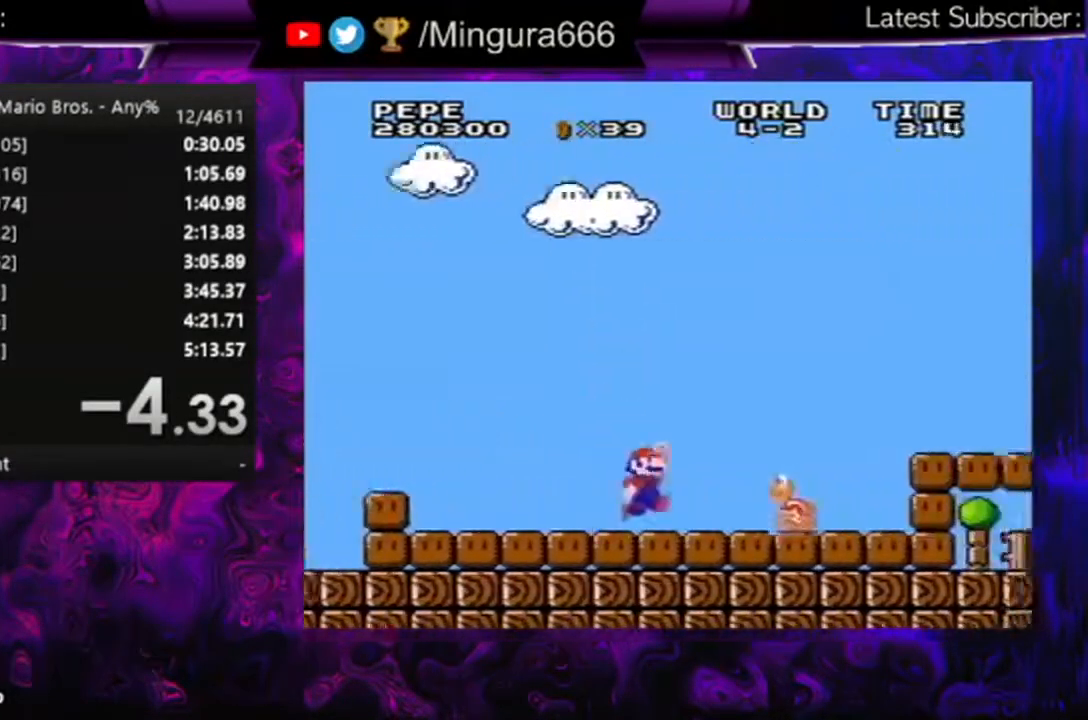
{"dt_ms": 1000, "buttons": ["B", "DPAD_RIGHT"]}
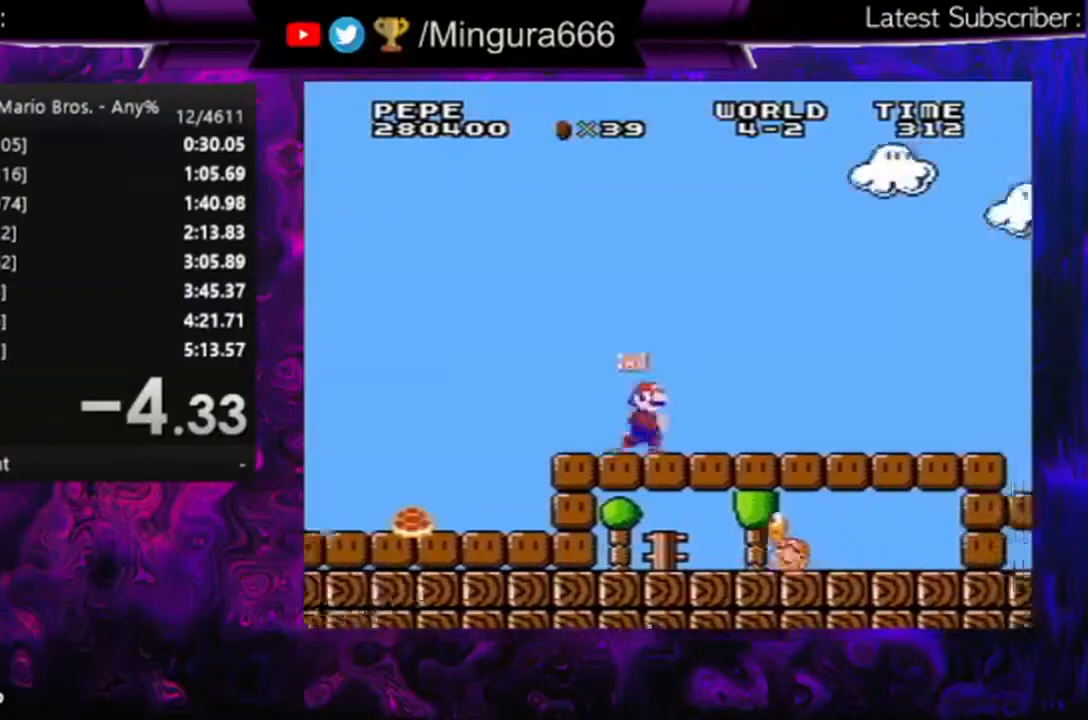
{"dt_ms": 500, "buttons": ["B", "DPAD_RIGHT"], "events": []}
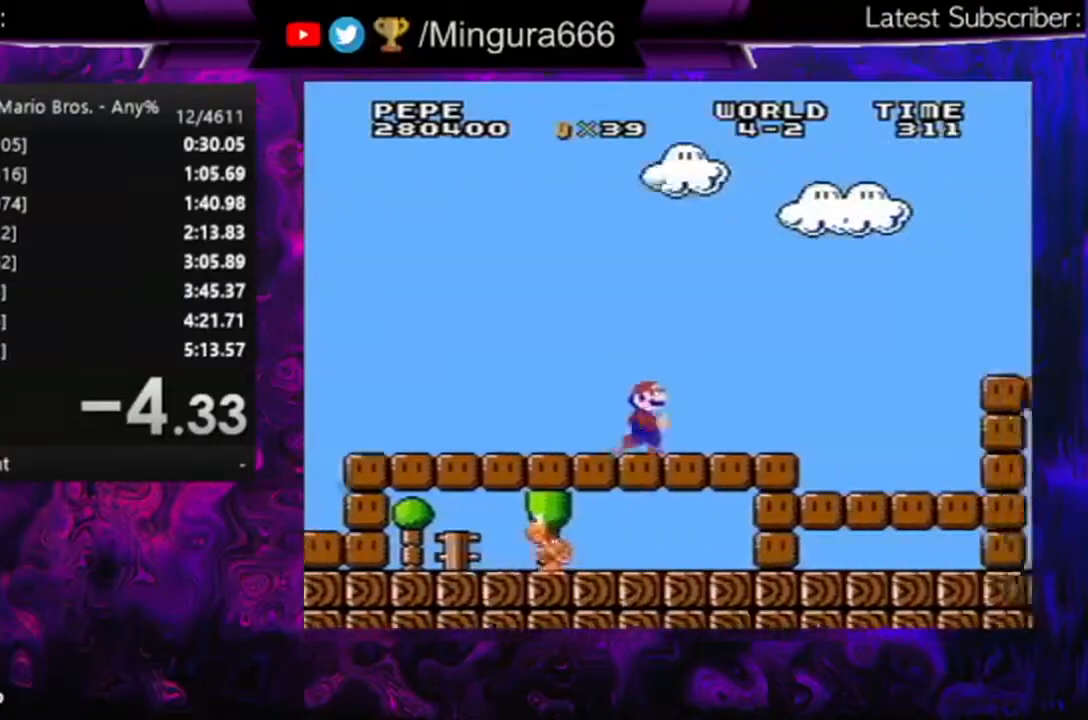
{"dt_ms": 500, "buttons": ["B", "DPAD_RIGHT"], "events": []}
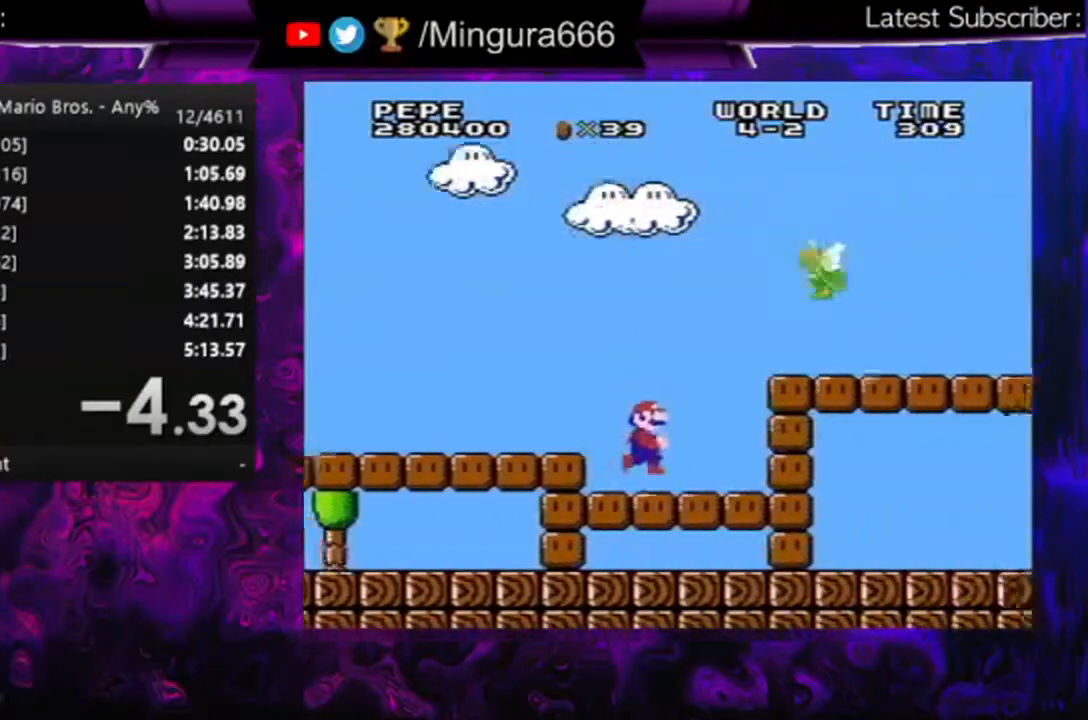
{"dt_ms": 500, "buttons": ["A", "B"], "events": [[33, "DPAD_LEFT", "down"], [33, "DPAD_RIGHT", "up"], [67, "A", "down"], [333, "DPAD_LEFT", "up"]]}
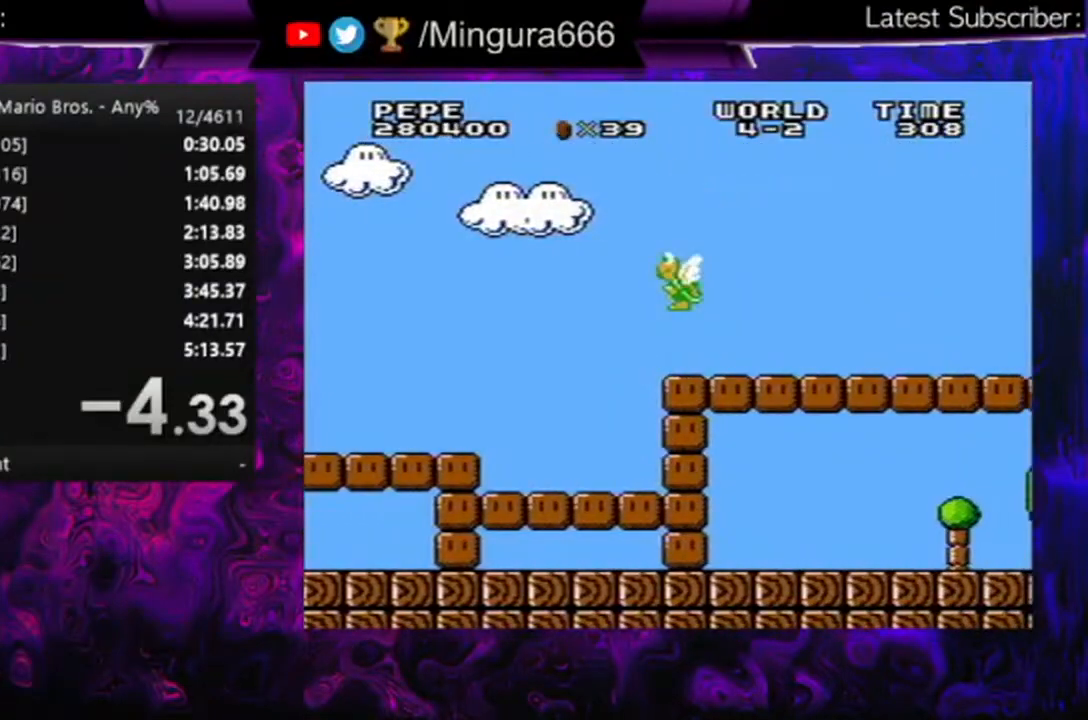
{"dt_ms": 500, "buttons": ["A", "B"], "events": []}
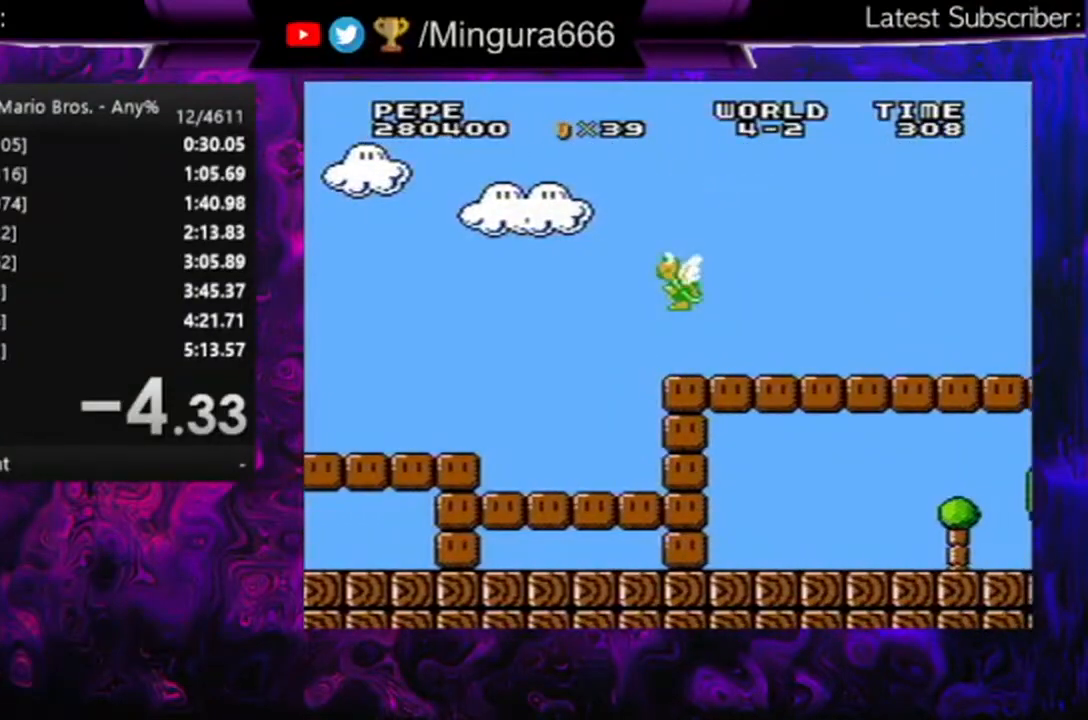
{"dt_ms": 500, "buttons": ["A", "B", "DPAD_RIGHT"], "events": [[100, "DPAD_RIGHT", "down"]]}
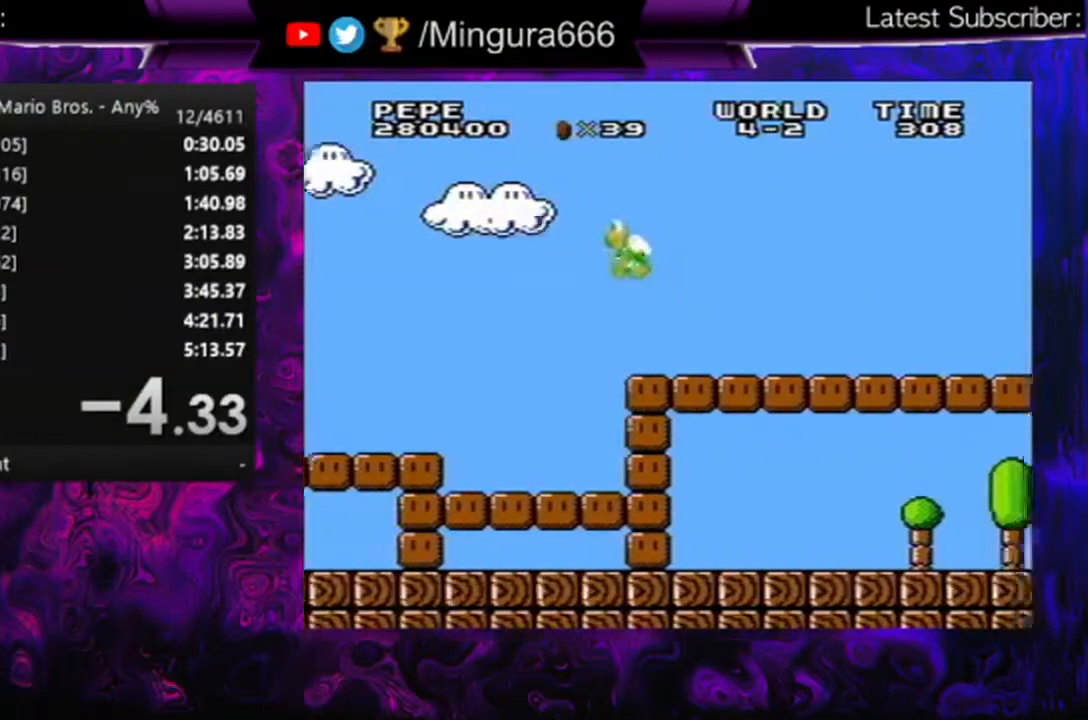
{"dt_ms": 500, "buttons": ["B", "DPAD_RIGHT"], "events": [[267, "A", "up"]]}
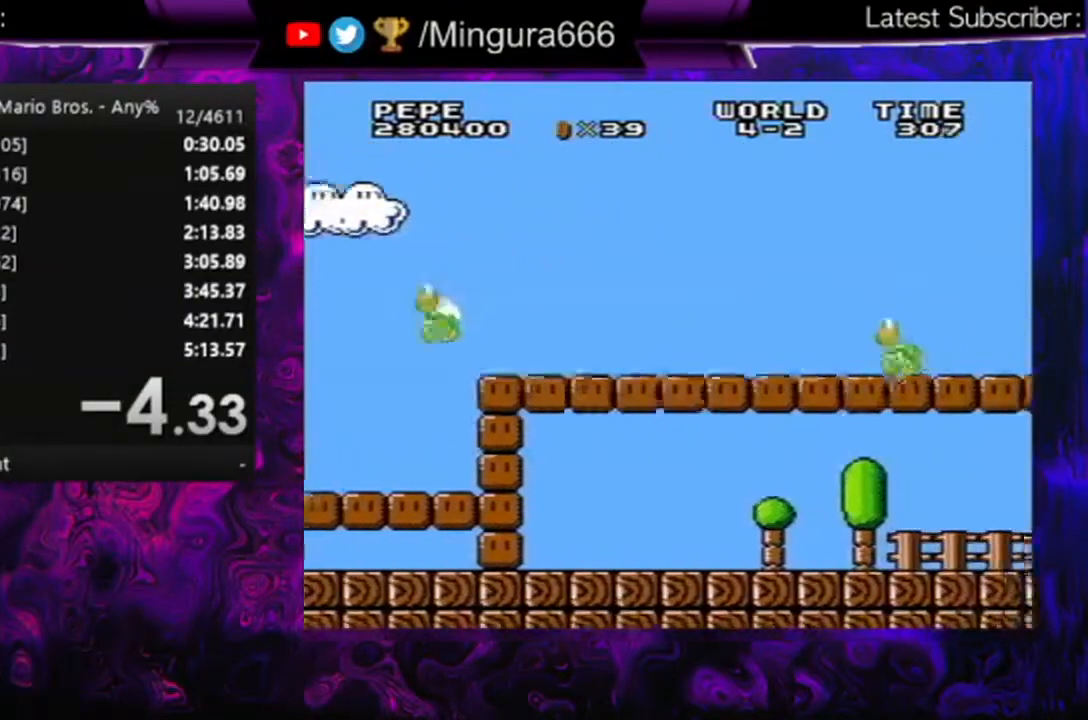
{"dt_ms": 500, "buttons": ["B", "DPAD_RIGHT"], "events": [[133, "A", "down"], [200, "A", "up"]]}
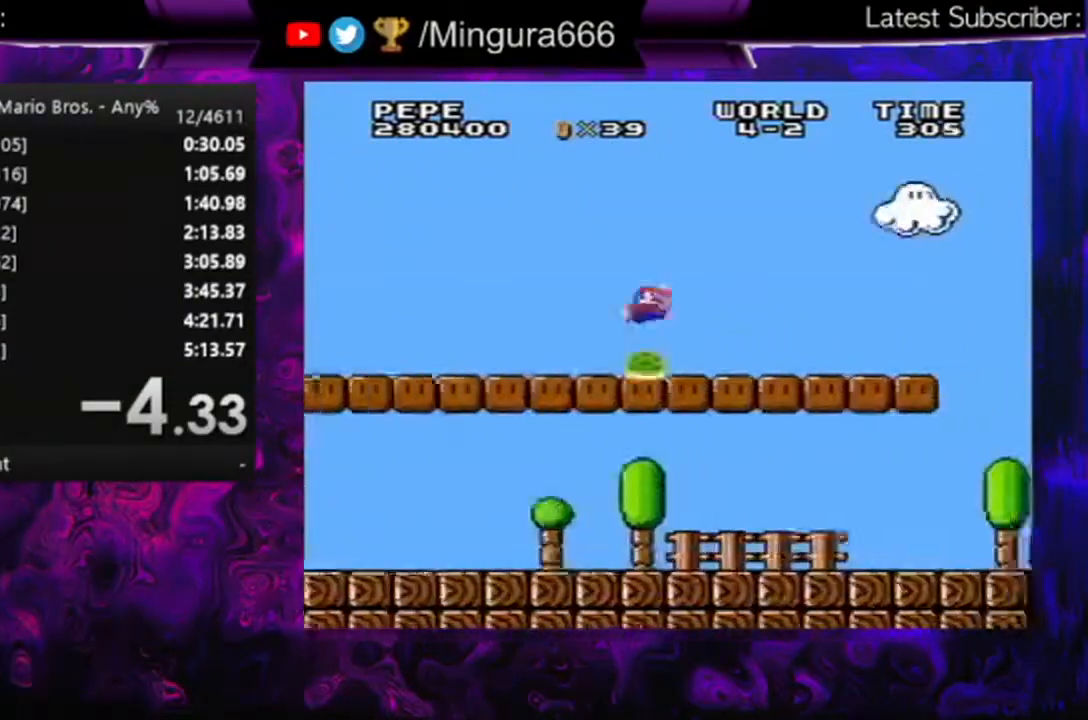
{"dt_ms": 500, "buttons": ["B", "DPAD_RIGHT"], "events": []}
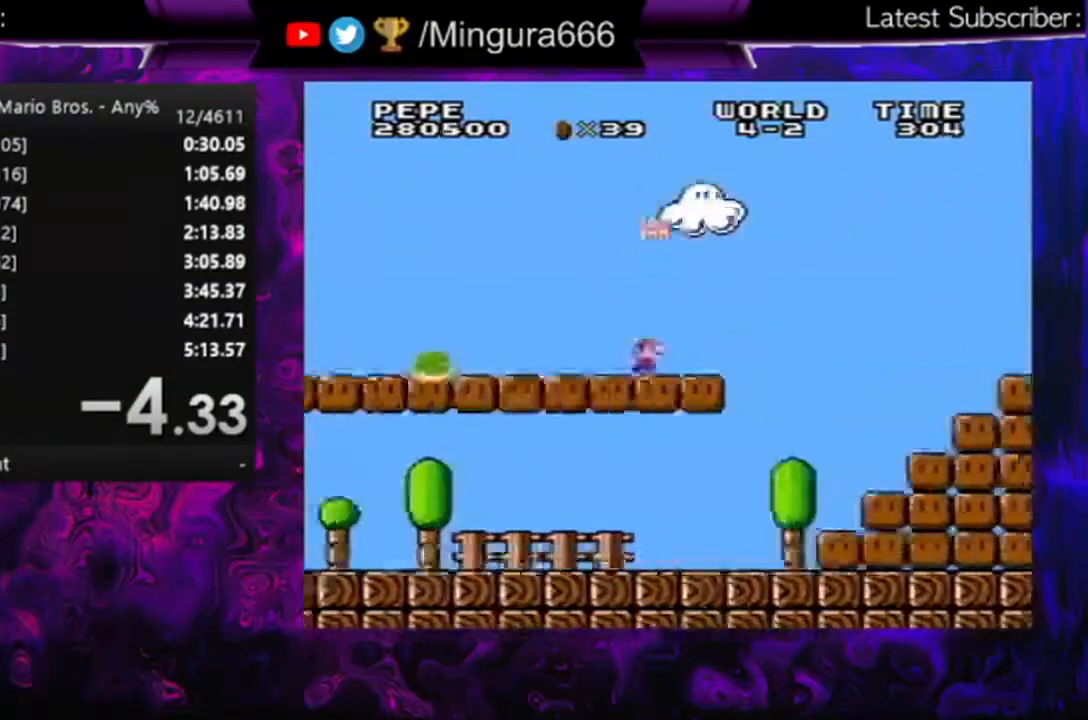
{"dt_ms": 500, "buttons": ["A", "B", "DPAD_RIGHT"], "events": [[67, "A", "down"]]}
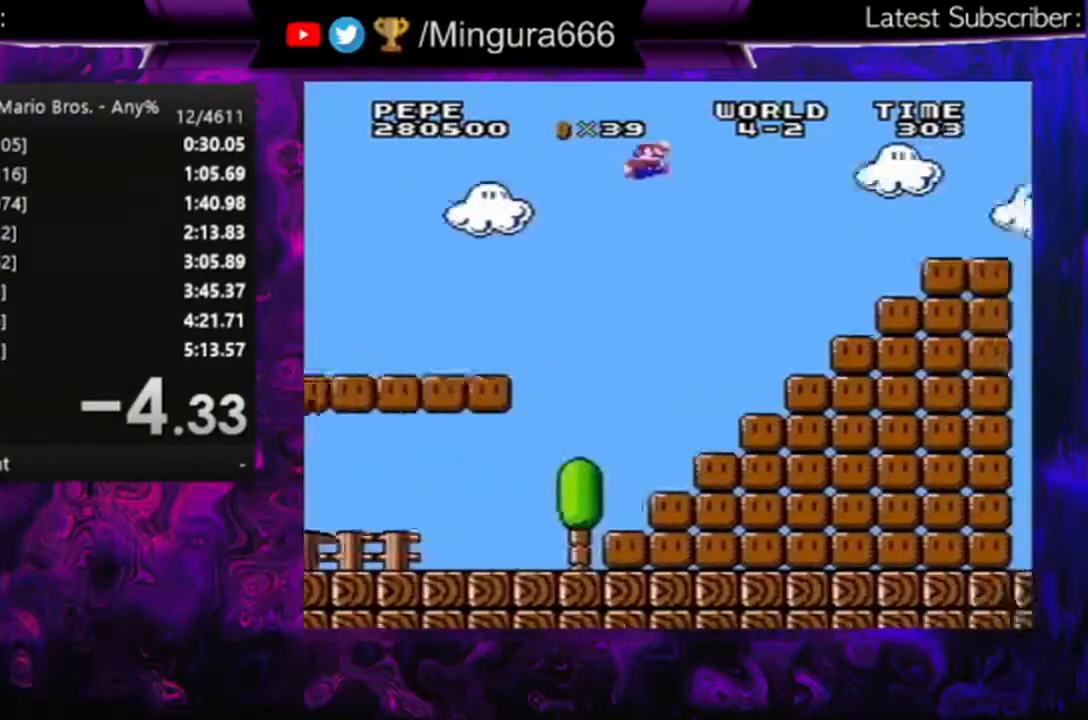
{"dt_ms": 500, "buttons": ["A", "B", "DPAD_RIGHT"], "events": [[67, "A", "up"], [467, "A", "down"]]}
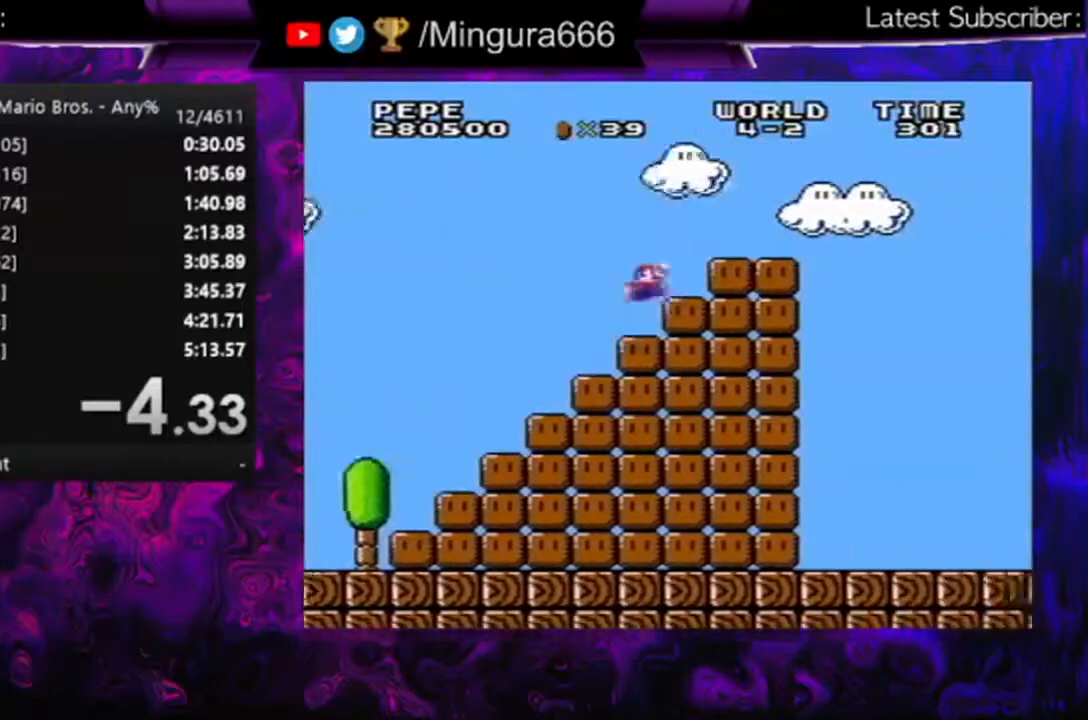
{"dt_ms": 500, "buttons": ["B", "DPAD_RIGHT"], "events": [[267, "A", "up"]]}
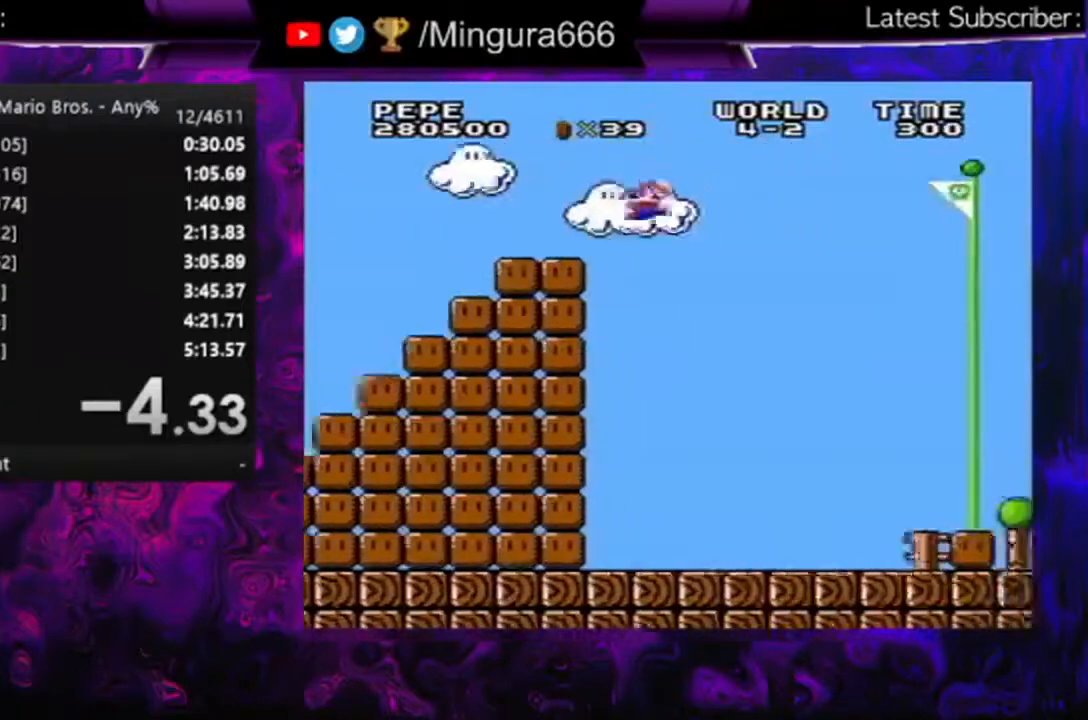
{"dt_ms": 500, "buttons": ["B", "DPAD_RIGHT"], "events": []}
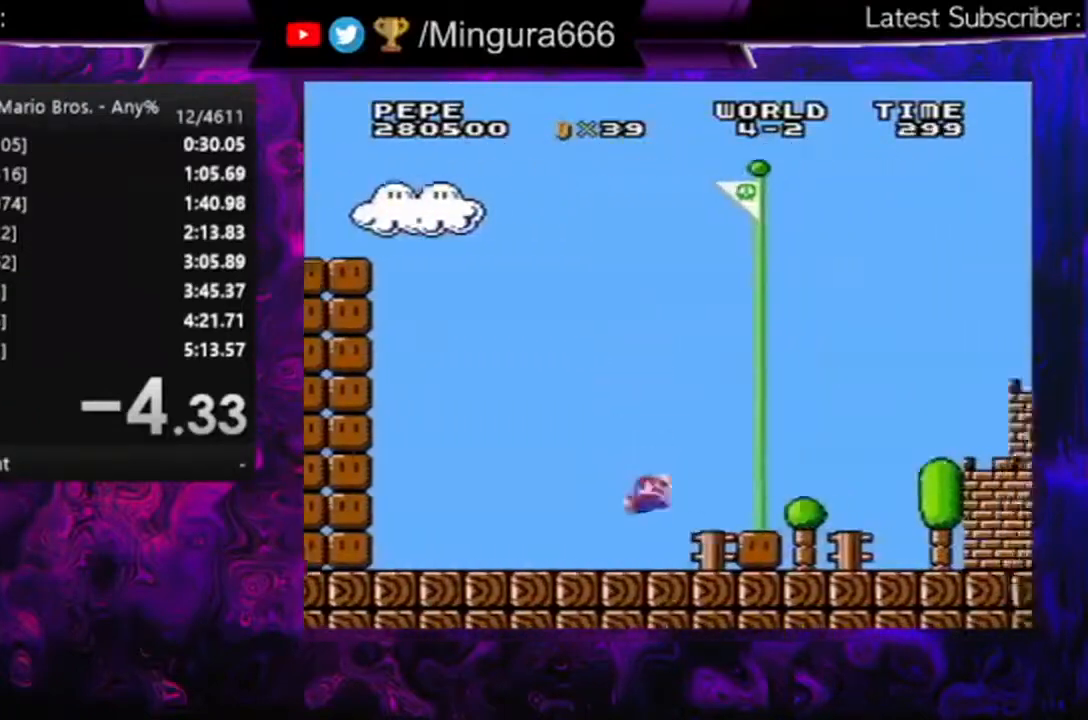
{"dt_ms": 500, "buttons": [], "events": [[167, "A", "down"], [200, "DPAD_RIGHT", "up"], [233, "A", "up"], [233, "B", "up"]]}
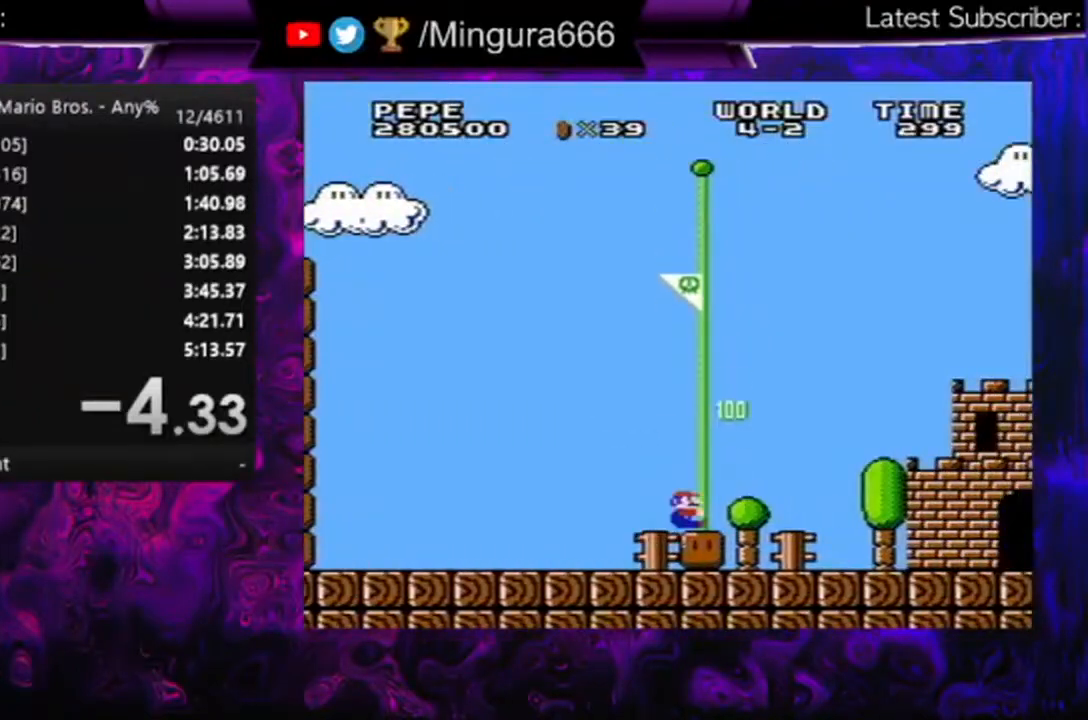
{"dt_ms": 500, "buttons": [], "events": []}
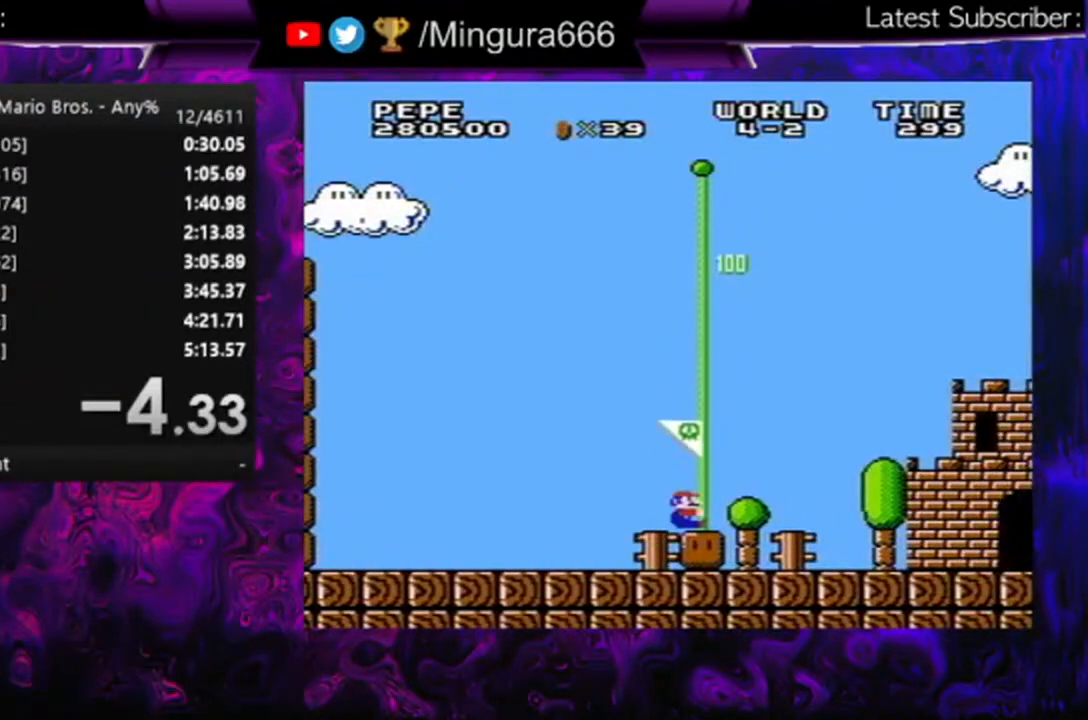
{"dt_ms": 500, "buttons": ["A", "B", "DPAD_RIGHT"], "events": [[233, "B", "down"], [233, "DPAD_RIGHT", "down"], [433, "A", "down"]]}
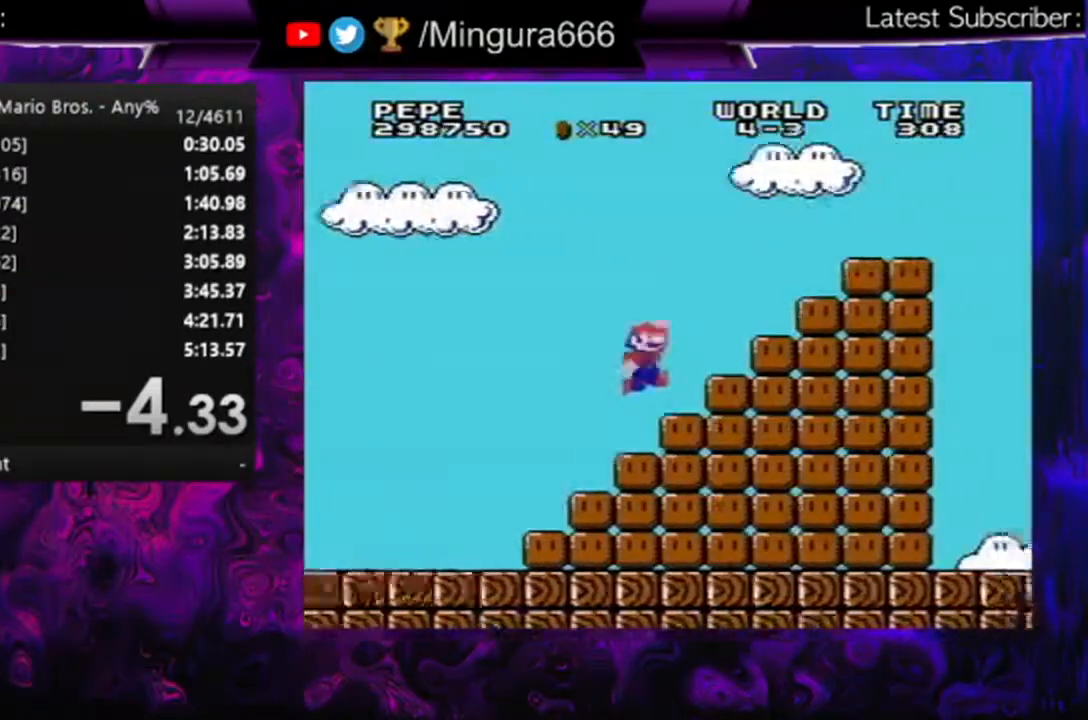
{"dt_ms": 500, "buttons": ["B", "DPAD_RIGHT"], "events": [[333, "A", "up"]]}
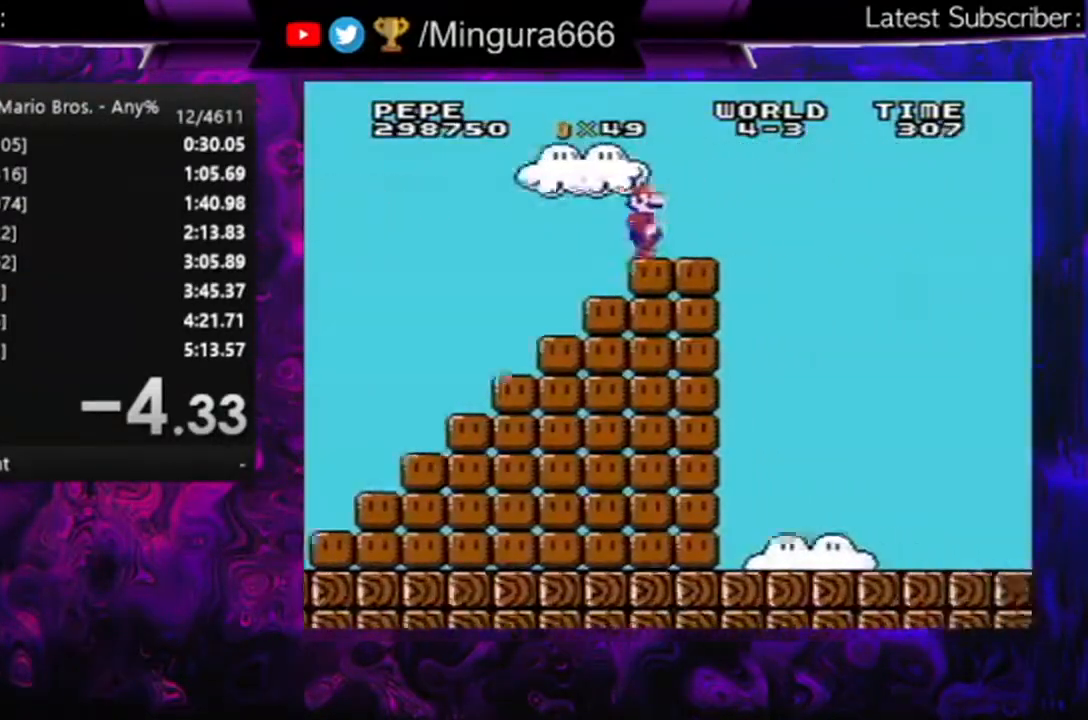
{"dt_ms": 500, "buttons": ["A", "B", "DPAD_RIGHT"], "events": [[200, "A", "down"]]}
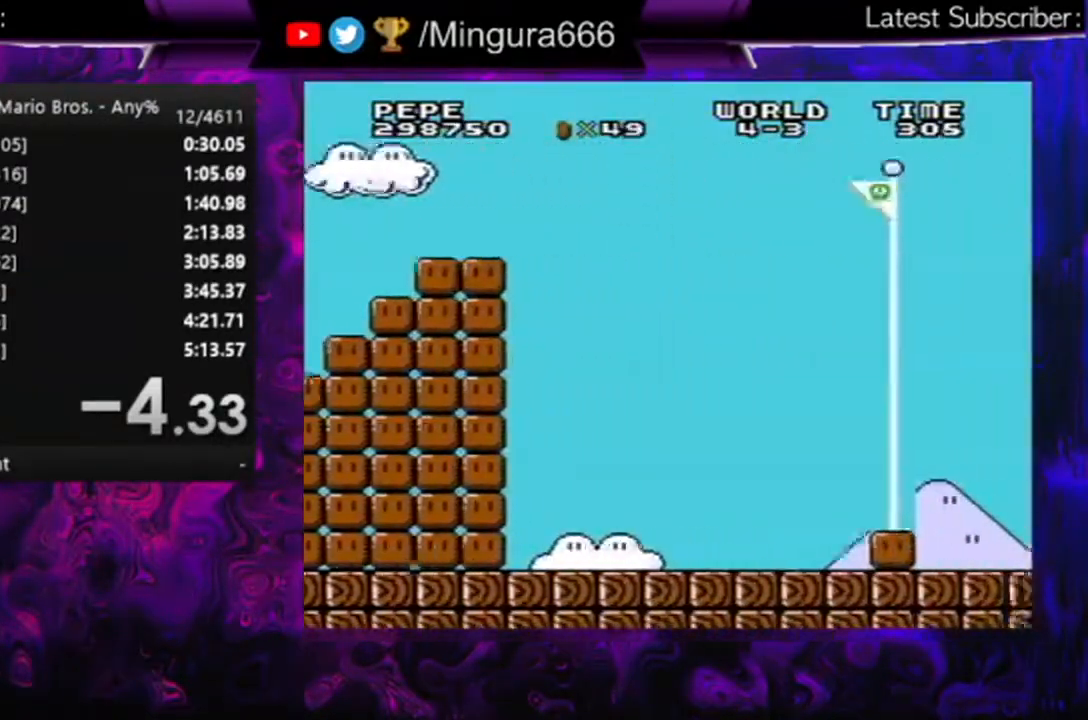
{"dt_ms": 500, "buttons": ["A", "B", "DPAD_RIGHT"], "events": []}
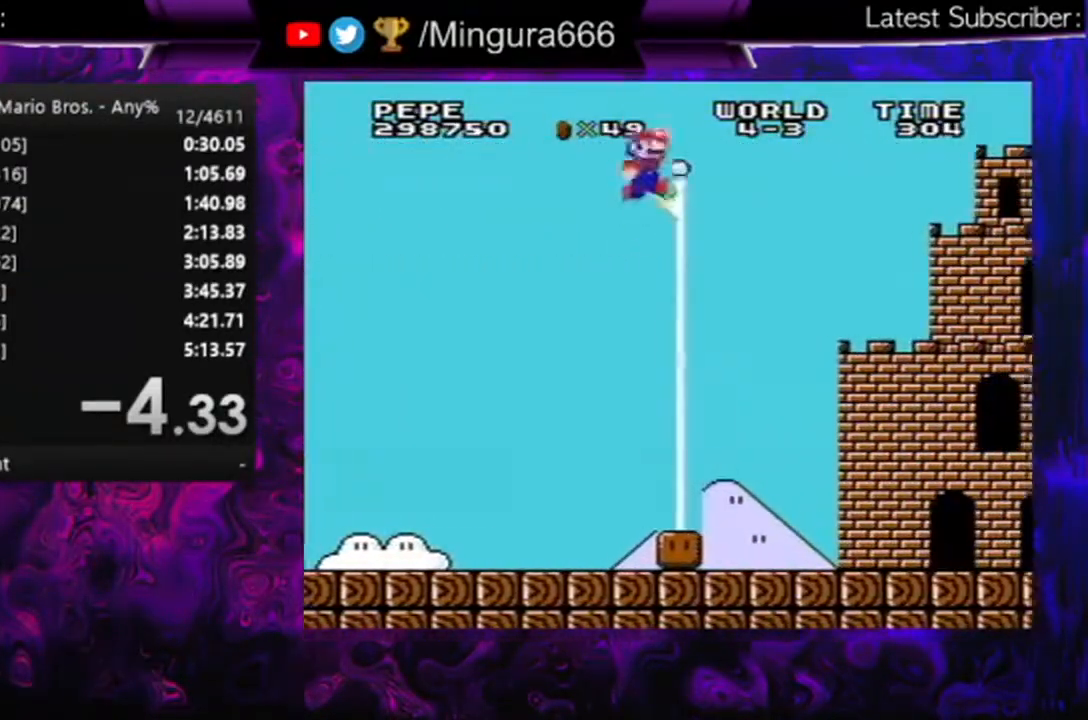
{"dt_ms": 500, "buttons": [], "events": [[133, "DPAD_RIGHT", "up"], [167, "A", "up"], [167, "B", "up"]]}
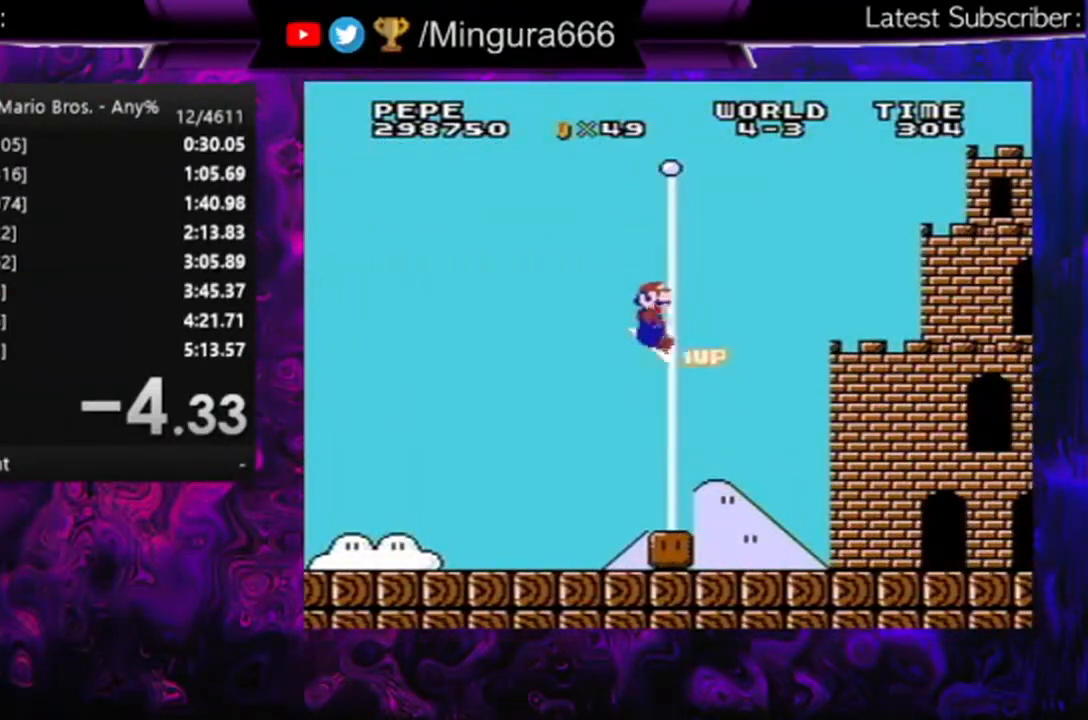
{"dt_ms": 500, "buttons": [], "events": []}
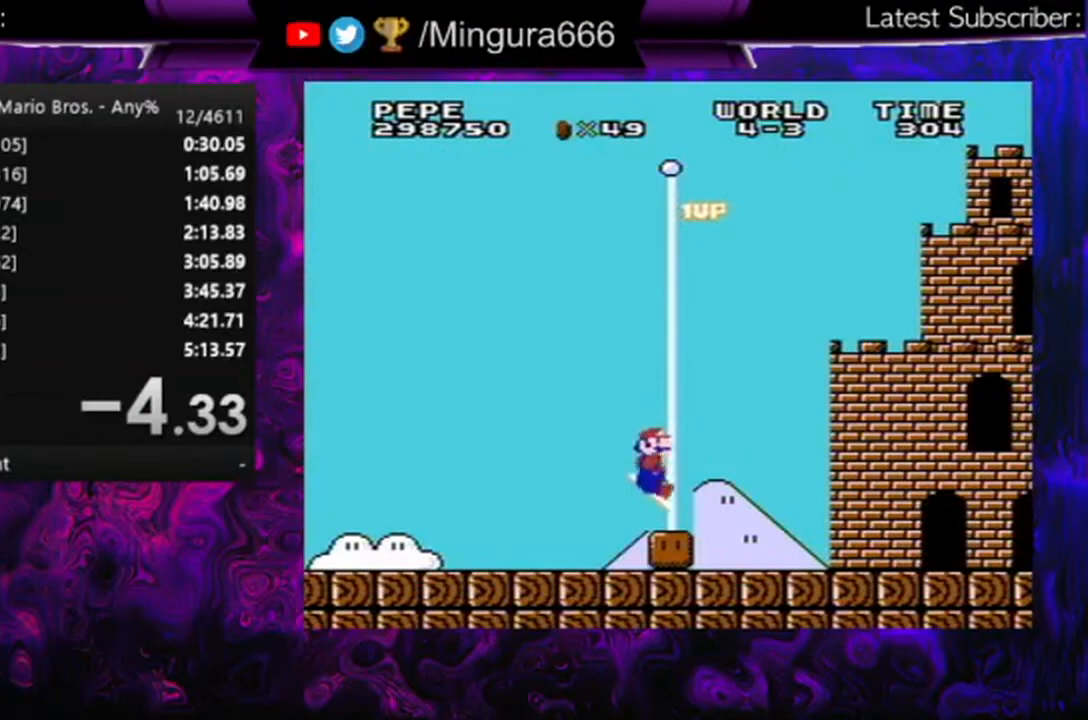
{"dt_ms": 500, "buttons": [], "events": []}
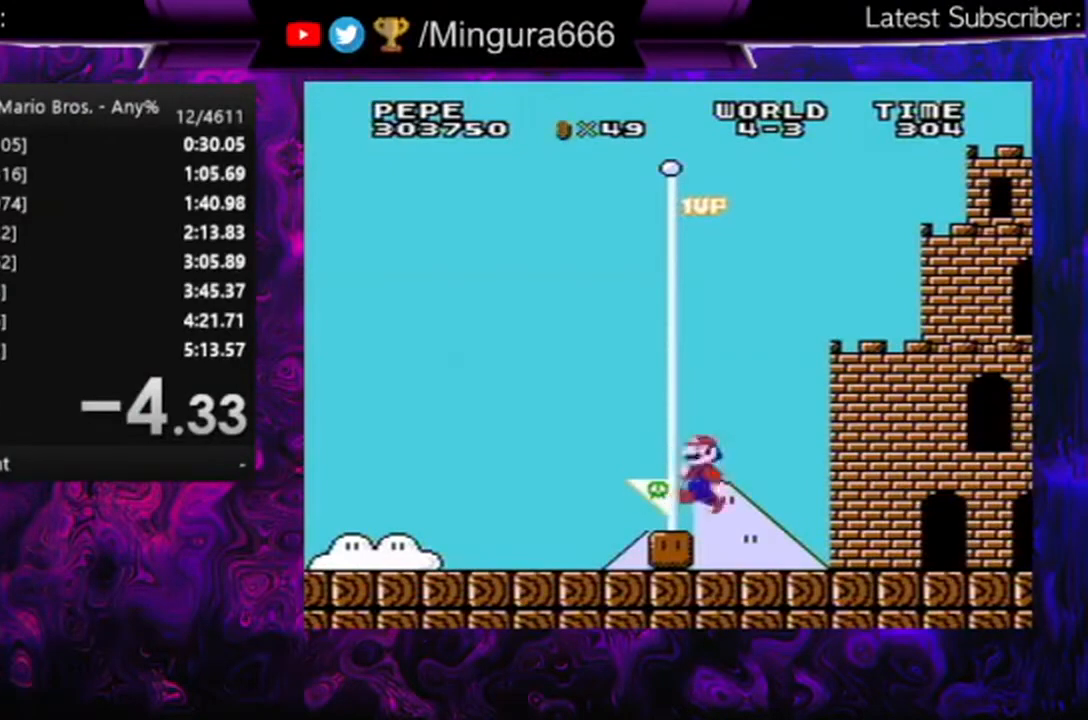
{"dt_ms": 500, "buttons": [], "events": []}
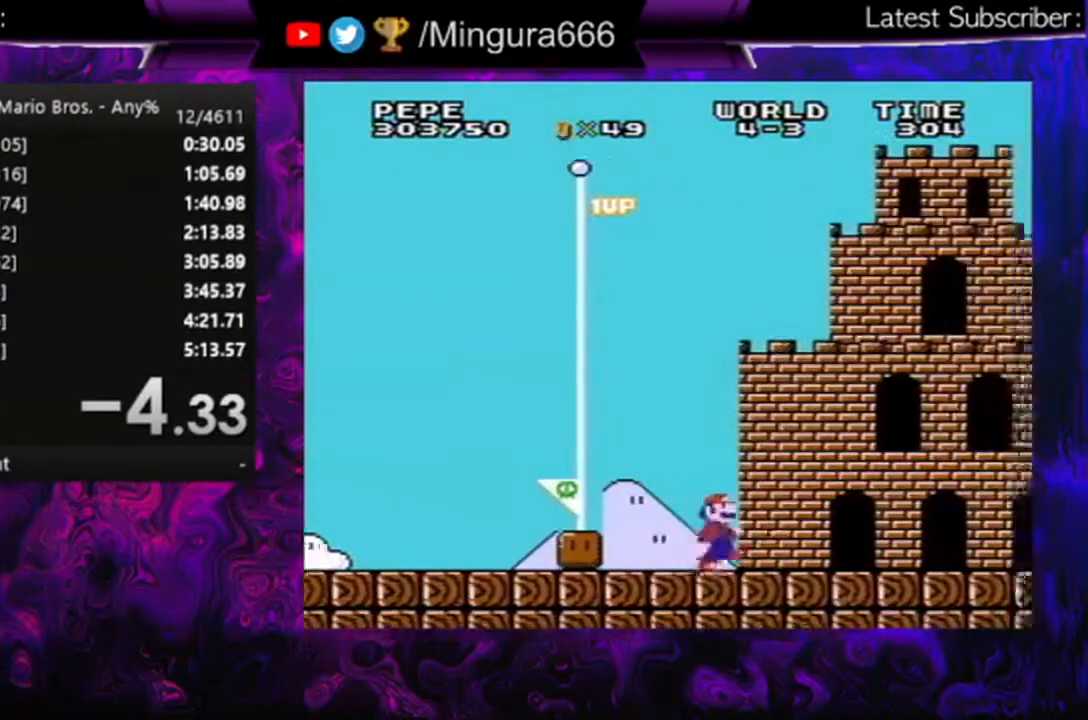
{"dt_ms": 500, "buttons": [], "events": []}
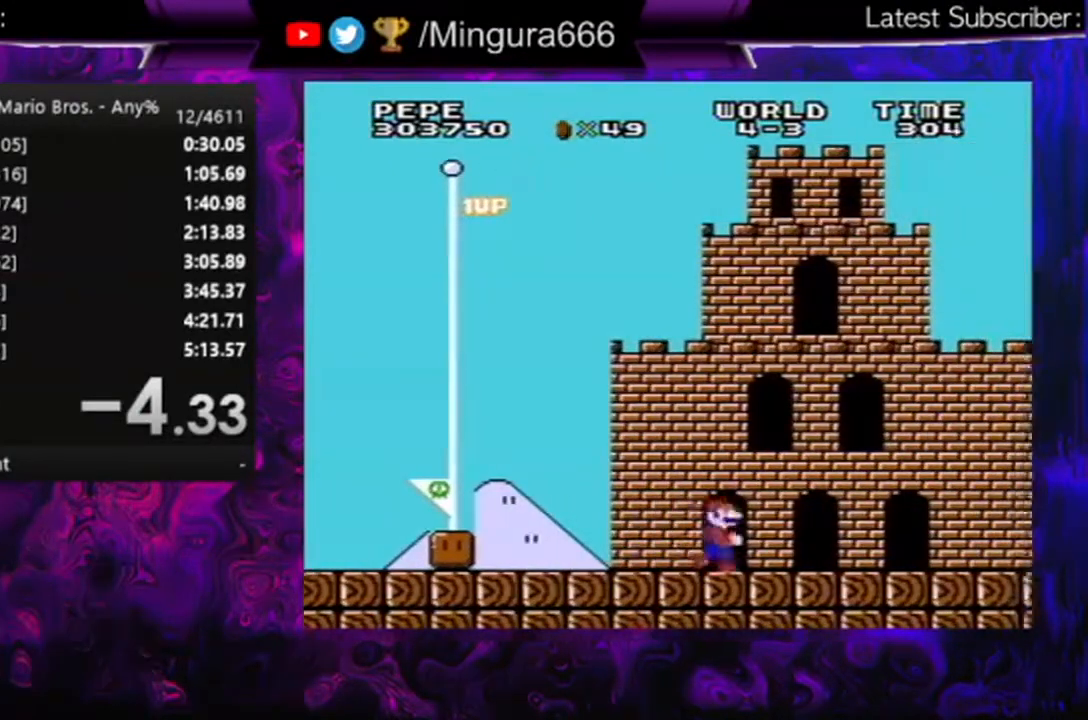
{"dt_ms": 500, "buttons": [], "events": []}
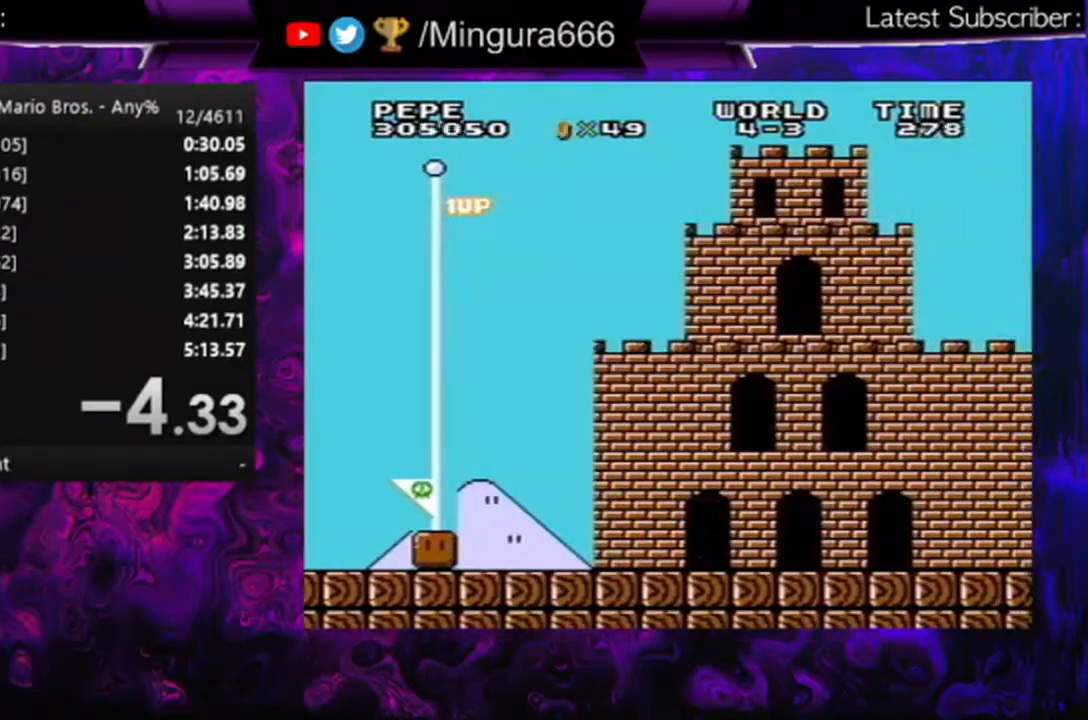
{"dt_ms": 500, "buttons": [], "events": []}